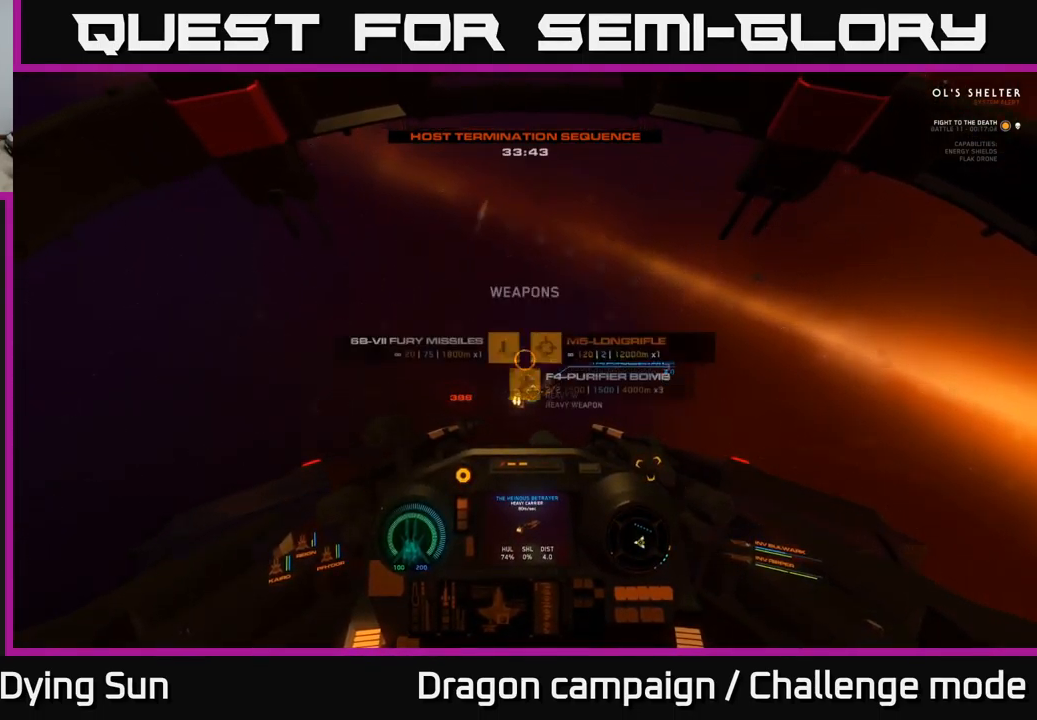
Gameplay with a controller (Xbox layout); each line is a JSON object with the inputs held at the frame after it. "events" lists button and stick changes between this image and that frame as [ms after this image, input, new state], when the widget could be followed in between.
{"buttons": ["L2"], "left_stick": "center", "right_stick": "up-right", "events": [[116, "left_stick", "down"], [250, "Y", "up"], [250, "left_stick", "center"], [400, "L2", "down"], [400, "right_stick", "up-right"]]}
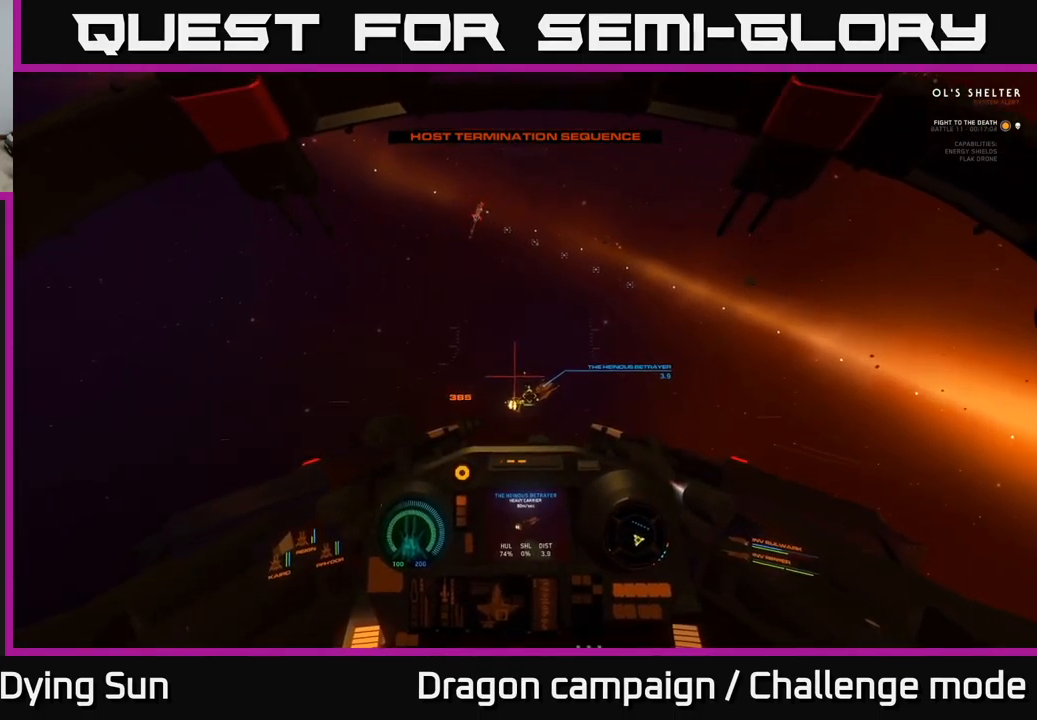
{"buttons": ["L2"], "left_stick": "center", "right_stick": "center", "events": [[66, "right_stick", "center"]]}
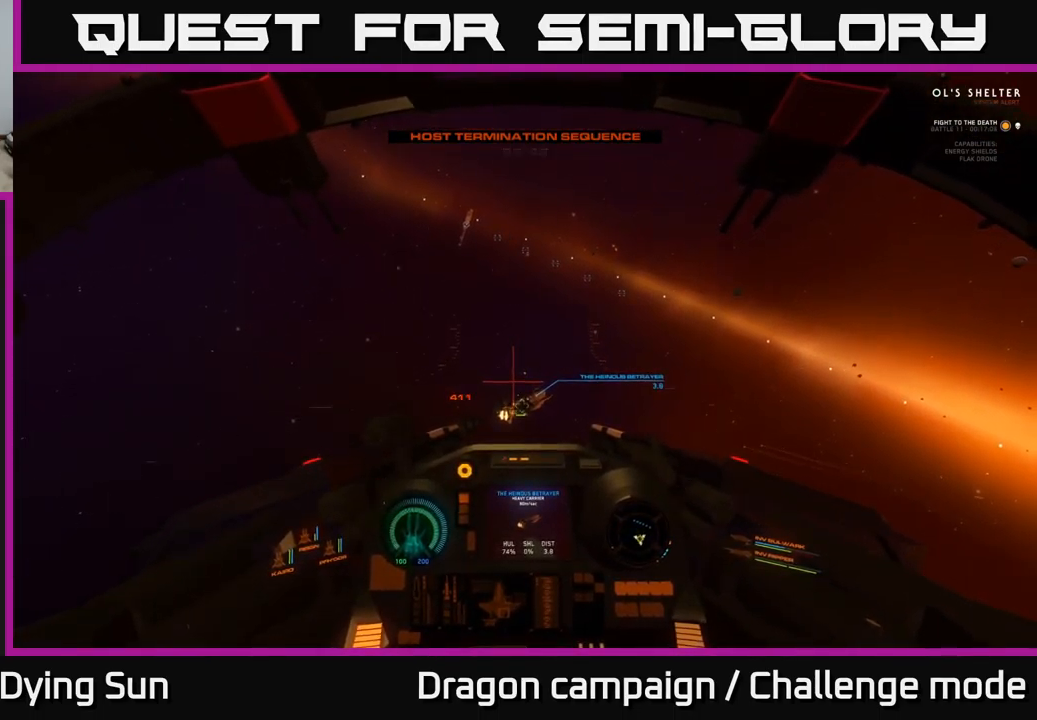
{"buttons": ["L2"], "left_stick": "center", "right_stick": "center", "events": [[33, "L2", "up"], [116, "L2", "down"]]}
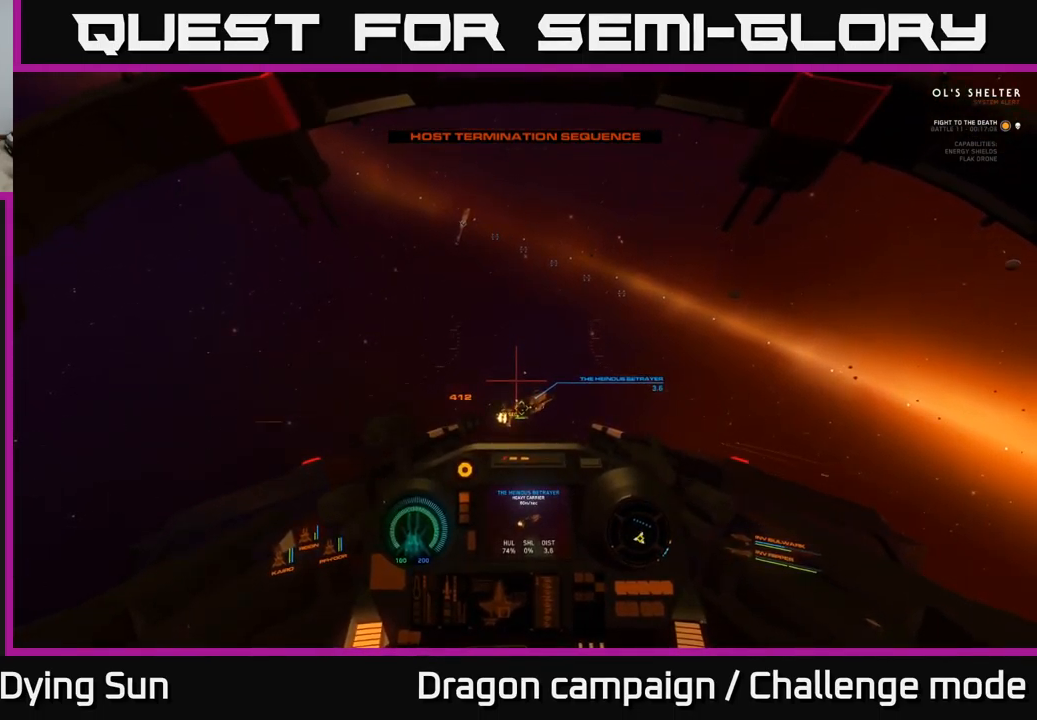
{"buttons": ["L2"], "left_stick": "center", "right_stick": "center", "events": []}
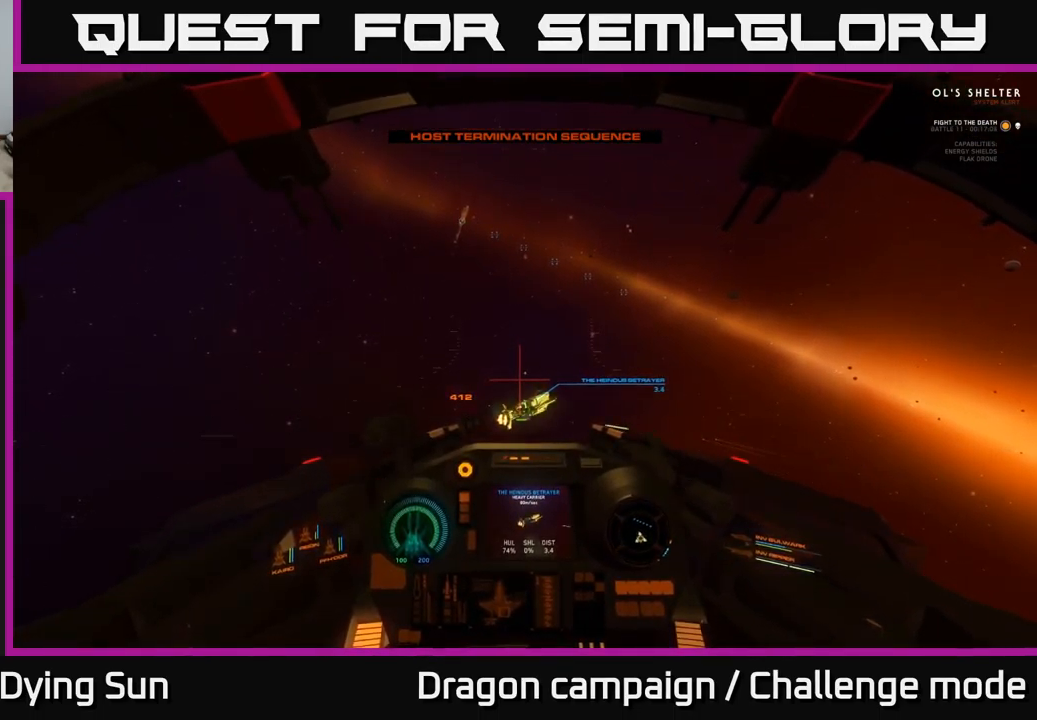
{"buttons": ["L2"], "left_stick": "center", "right_stick": "center", "events": [[50, "right_stick", "down-right"], [250, "right_stick", "center"]]}
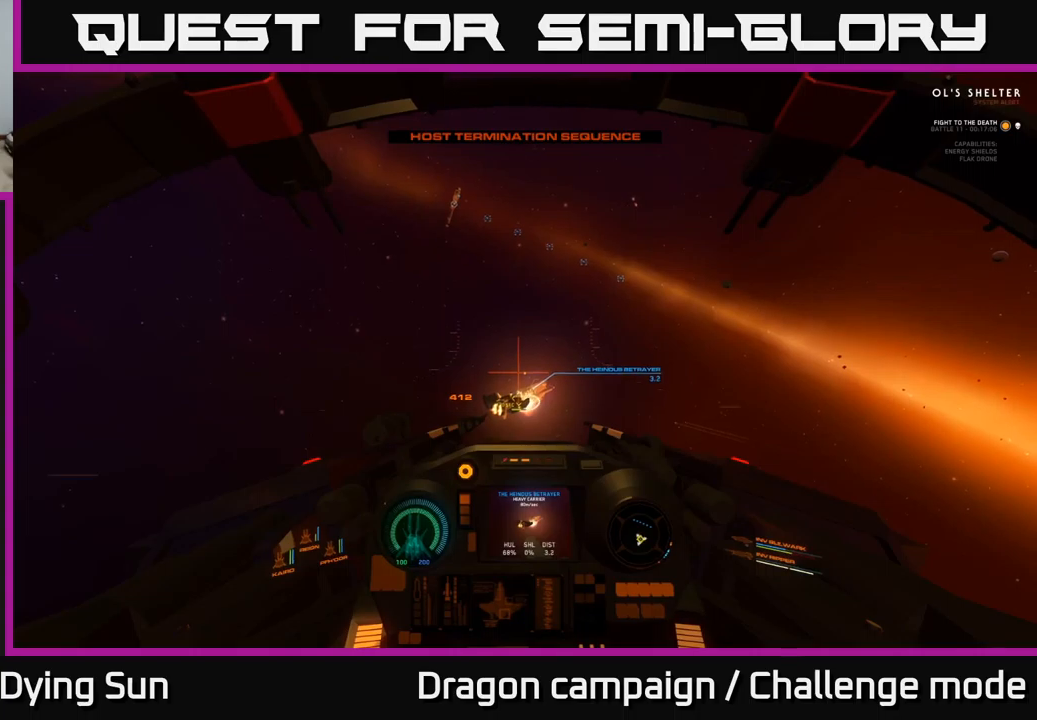
{"buttons": ["L2"], "left_stick": "center", "right_stick": "center", "events": [[217, "right_stick", "up"], [267, "right_stick", "up-right"], [417, "right_stick", "center"]]}
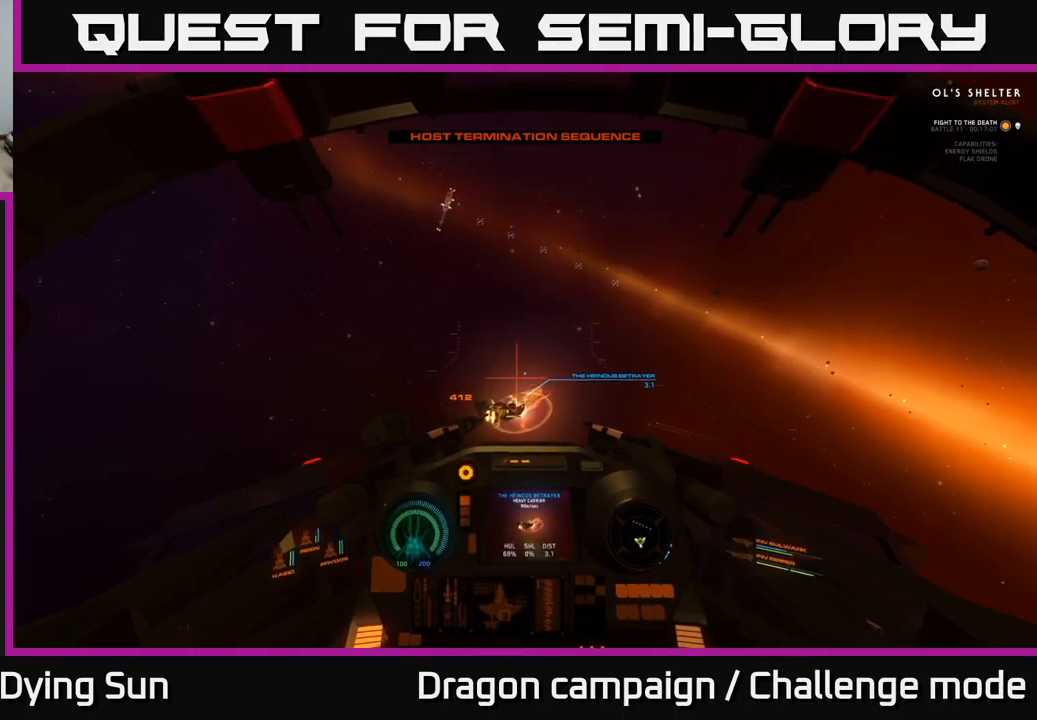
{"buttons": ["L2"], "left_stick": "center", "right_stick": "center", "events": []}
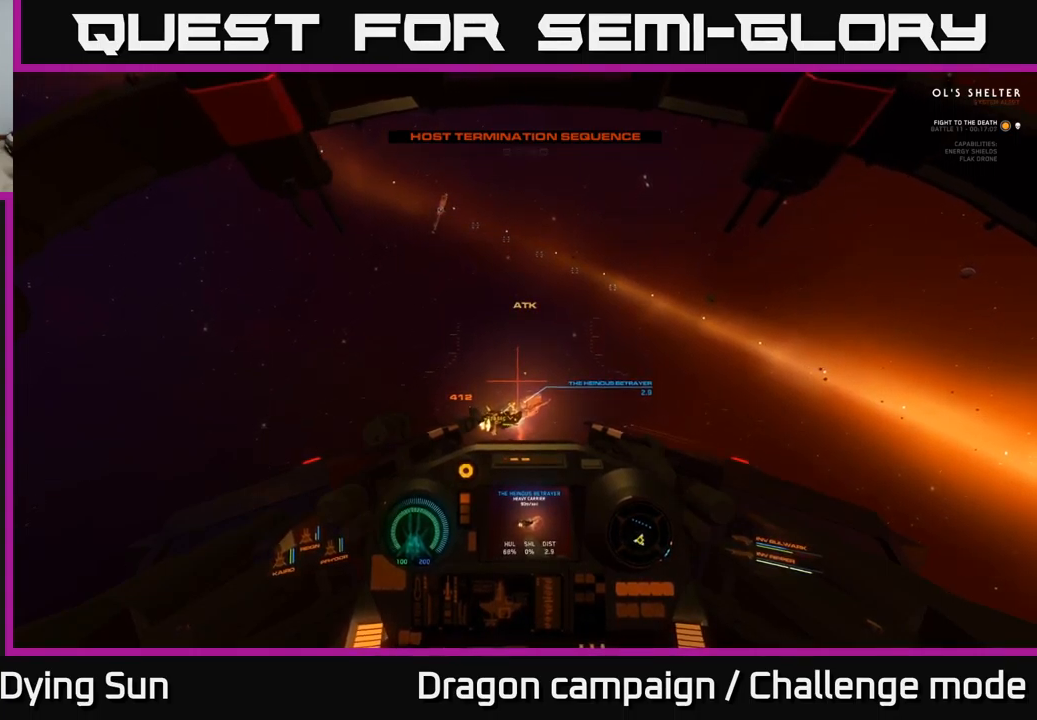
{"buttons": ["L2"], "left_stick": "center", "right_stick": "center", "events": [[100, "right_stick", "right"], [267, "right_stick", "center"]]}
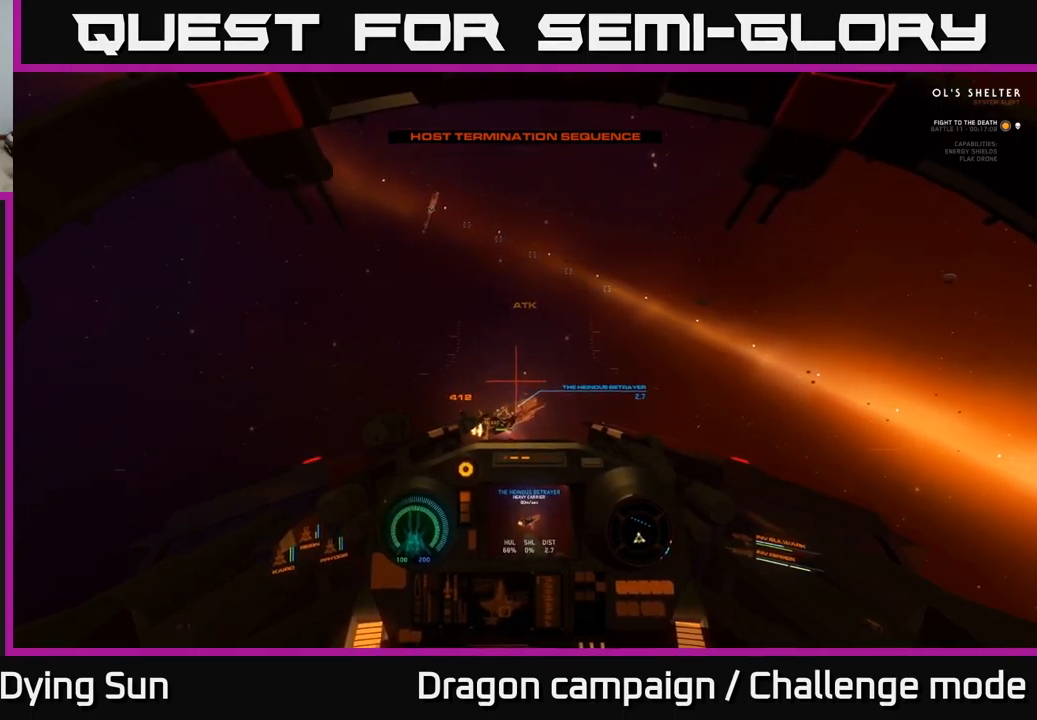
{"buttons": ["L2"], "left_stick": "center", "right_stick": "center", "events": []}
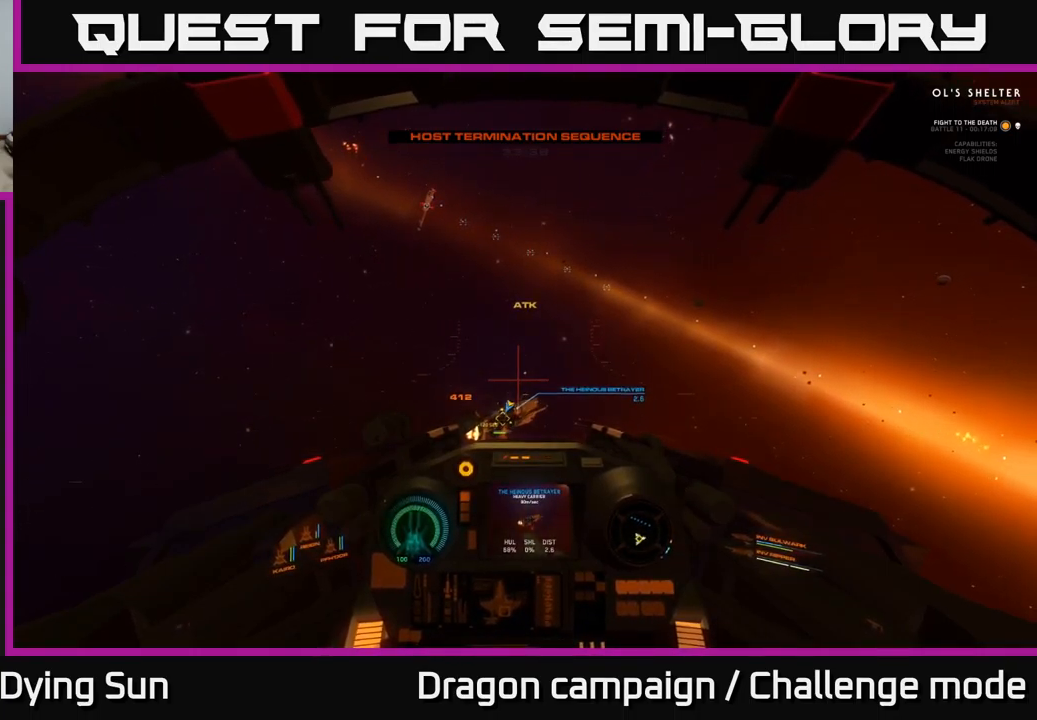
{"buttons": ["L2"], "left_stick": "center", "right_stick": "center", "events": [[33, "right_stick", "up"], [117, "right_stick", "center"]]}
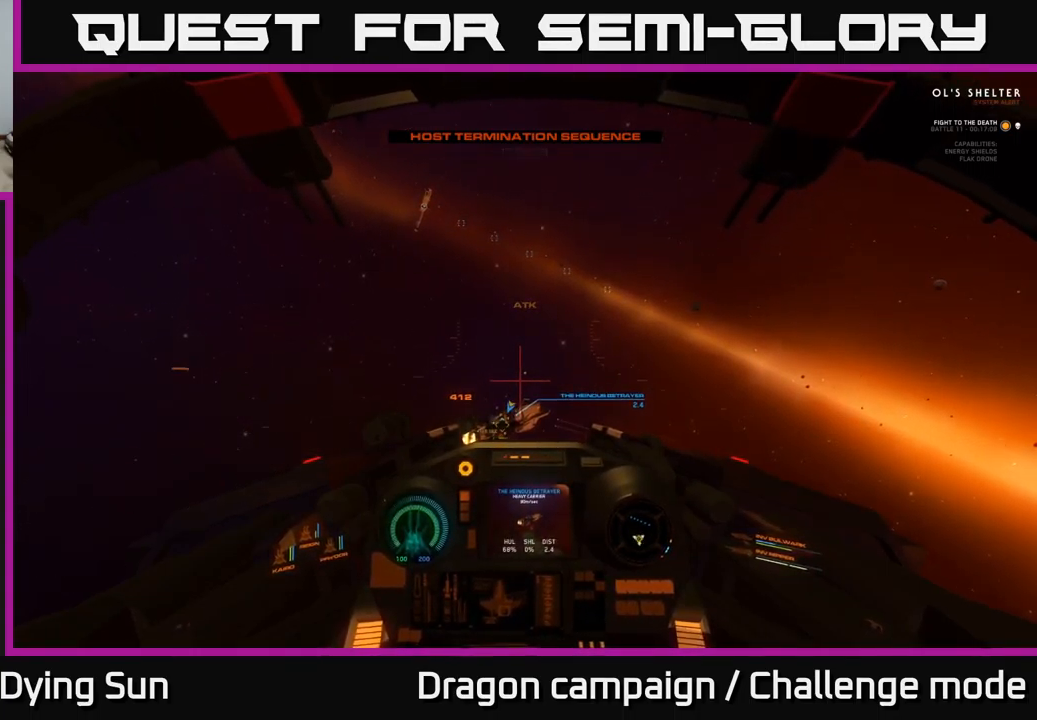
{"buttons": ["L2"], "left_stick": "center", "right_stick": "center", "events": []}
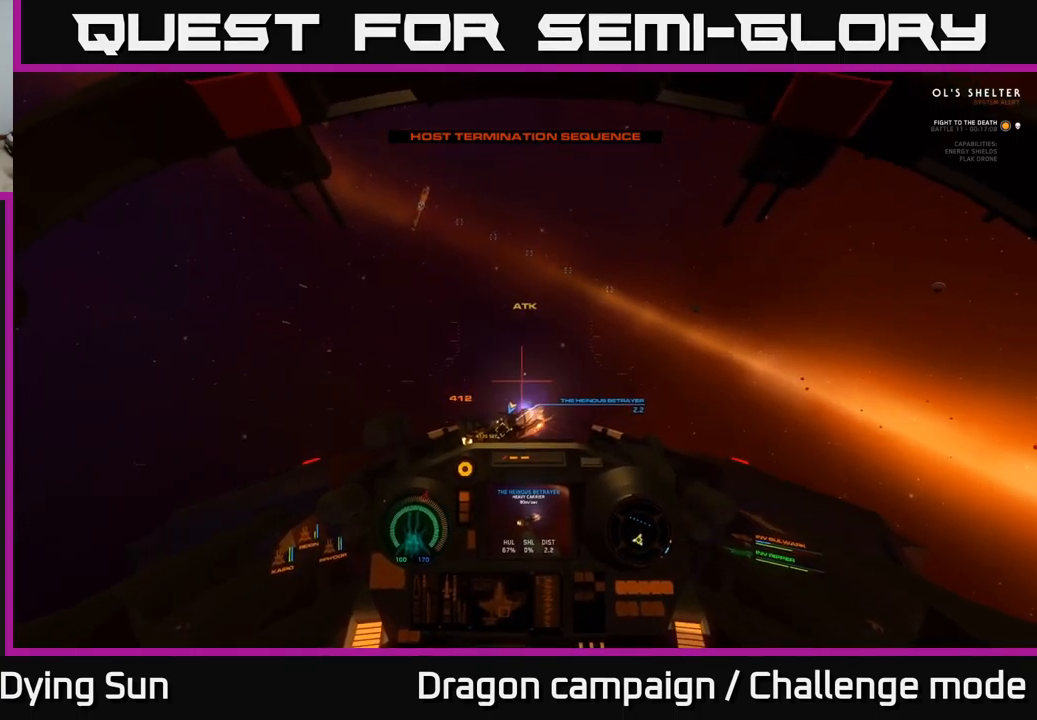
{"buttons": ["L2"], "left_stick": "center", "right_stick": "center", "events": []}
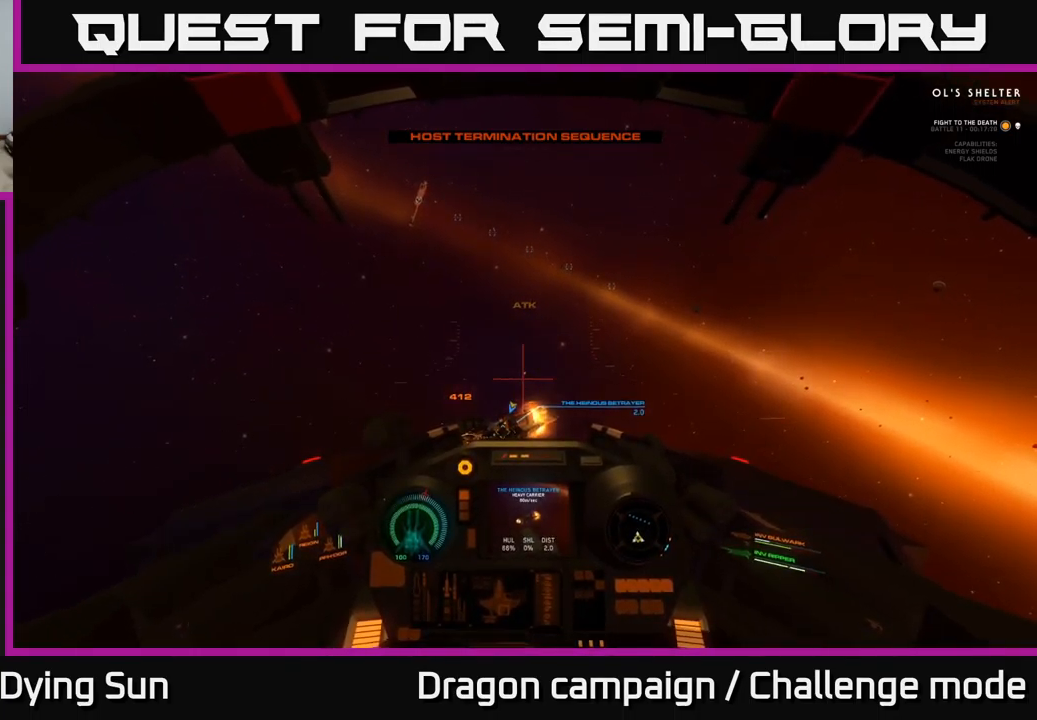
{"buttons": ["L2"], "left_stick": "center", "right_stick": "center", "events": []}
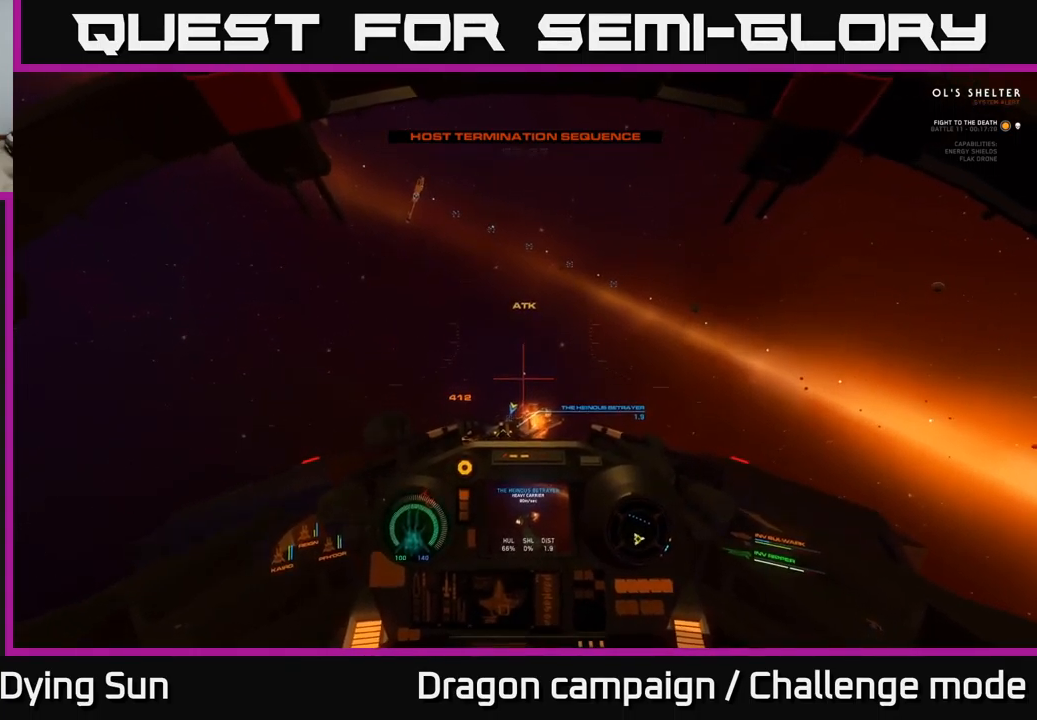
{"buttons": ["L2"], "left_stick": "center", "right_stick": "center", "events": []}
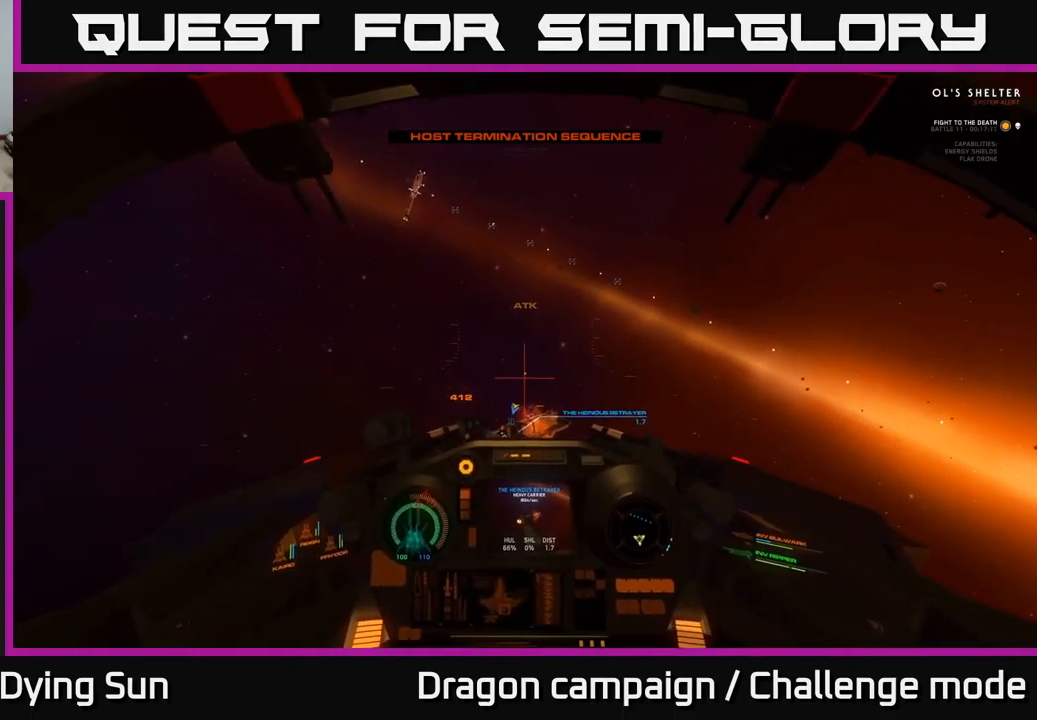
{"buttons": ["L2"], "left_stick": "center", "right_stick": "center", "events": [[167, "right_stick", "right"], [367, "right_stick", "center"]]}
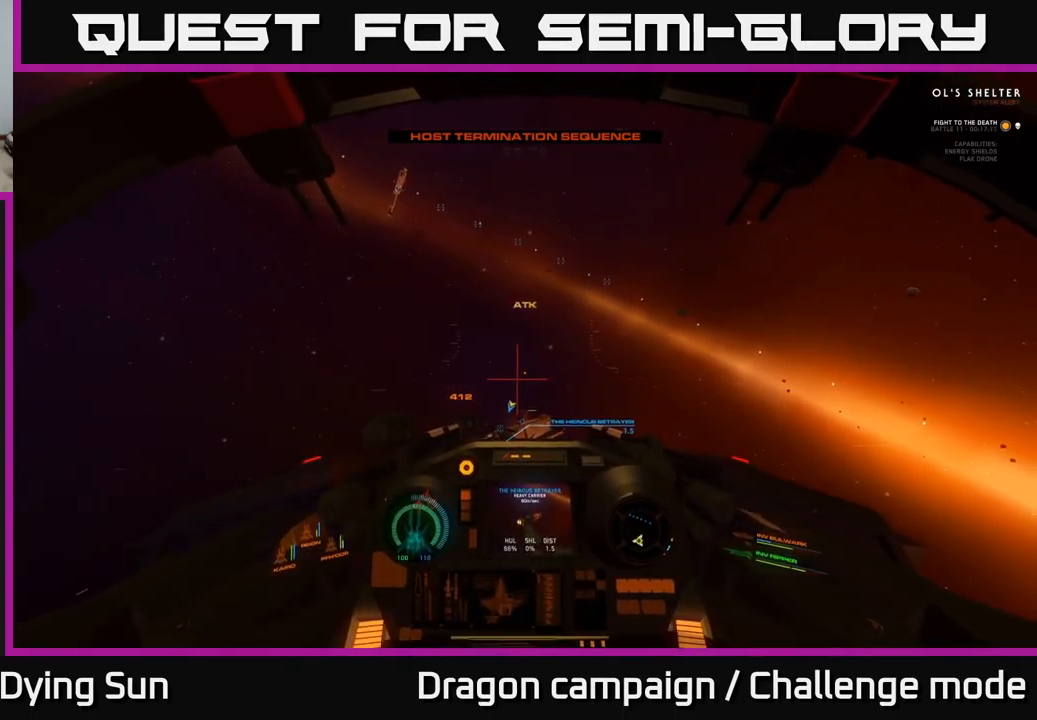
{"buttons": ["L2"], "left_stick": "center", "right_stick": "center", "events": [[234, "right_stick", "down-left"], [417, "right_stick", "center"]]}
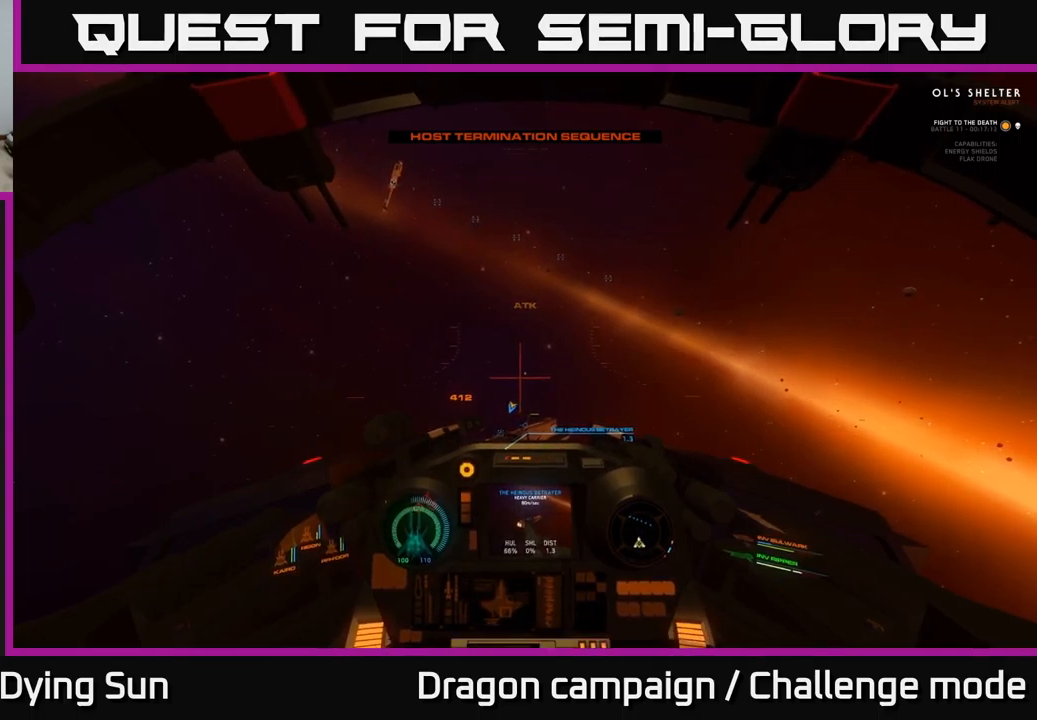
{"buttons": ["L2"], "left_stick": "center", "right_stick": "center", "events": []}
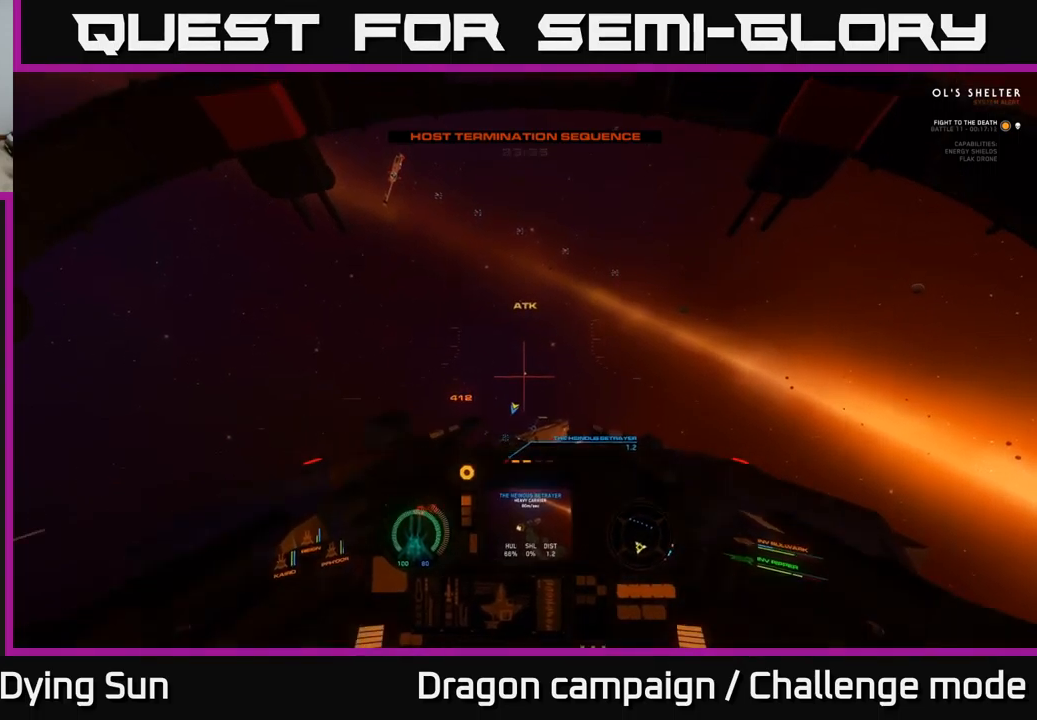
{"buttons": ["L2"], "left_stick": "center", "right_stick": "center", "events": [[117, "right_stick", "down-right"], [400, "right_stick", "center"]]}
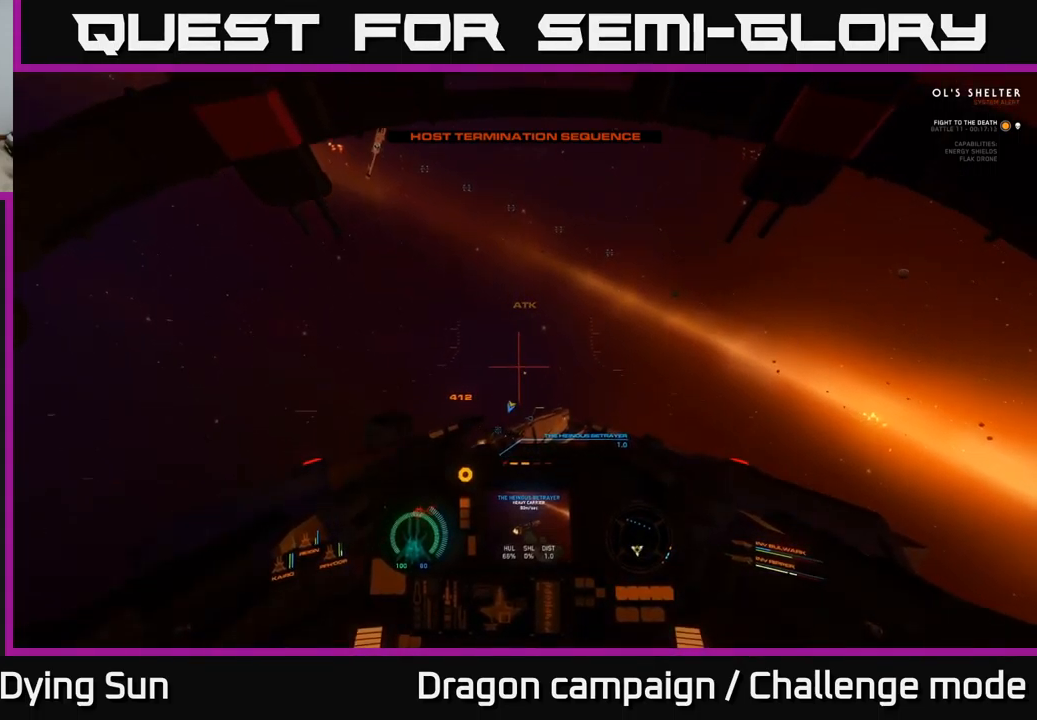
{"buttons": ["L2"], "left_stick": "center", "right_stick": "center", "events": []}
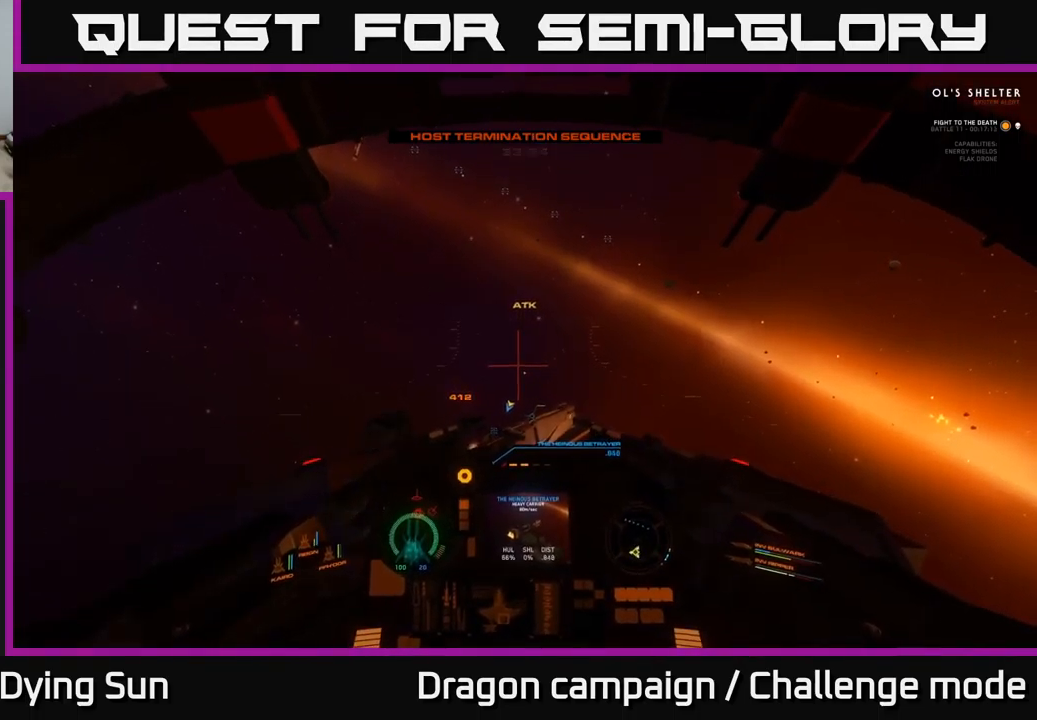
{"buttons": ["L1"], "left_stick": "center", "right_stick": "down", "events": [[84, "right_stick", "down"], [217, "L2", "up"], [217, "left_stick", "down"], [350, "L1", "down"], [367, "left_stick", "center"]]}
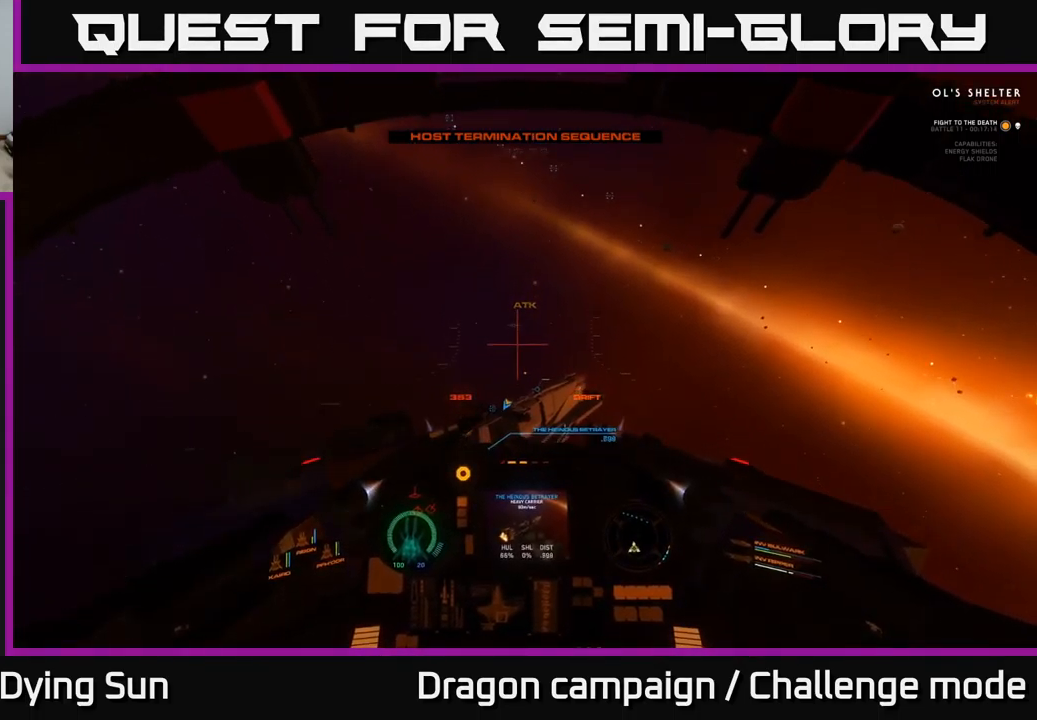
{"buttons": ["L1"], "left_stick": "center", "right_stick": "center", "events": [[184, "right_stick", "right"], [267, "right_stick", "center"]]}
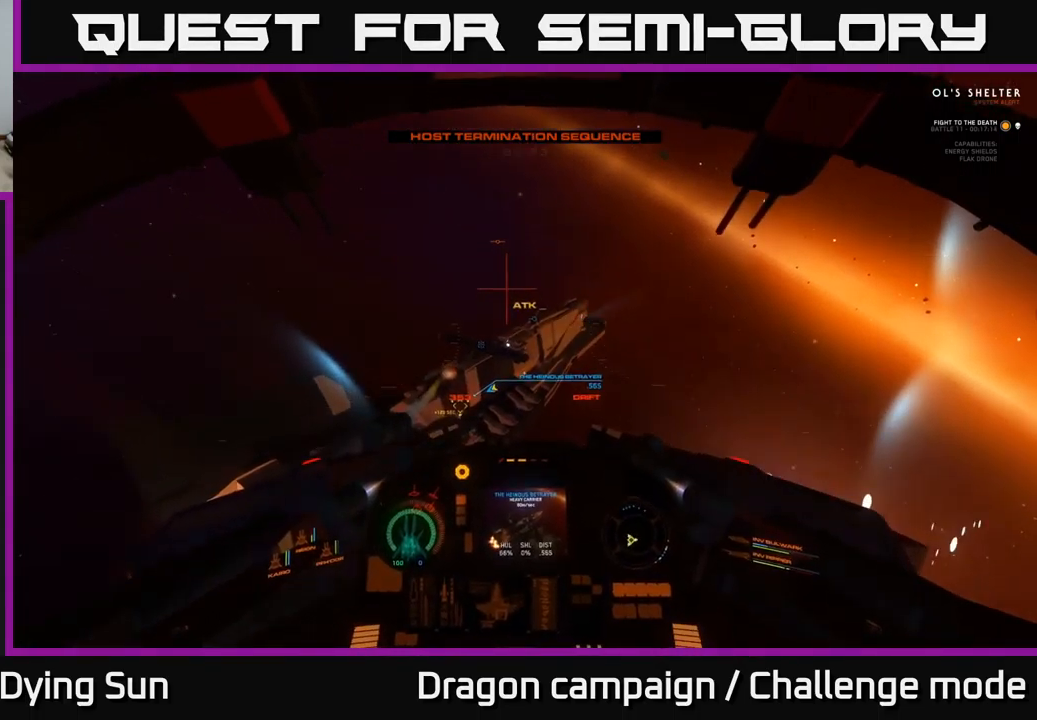
{"buttons": ["L1"], "left_stick": "center", "right_stick": "down", "events": [[234, "right_stick", "down"]]}
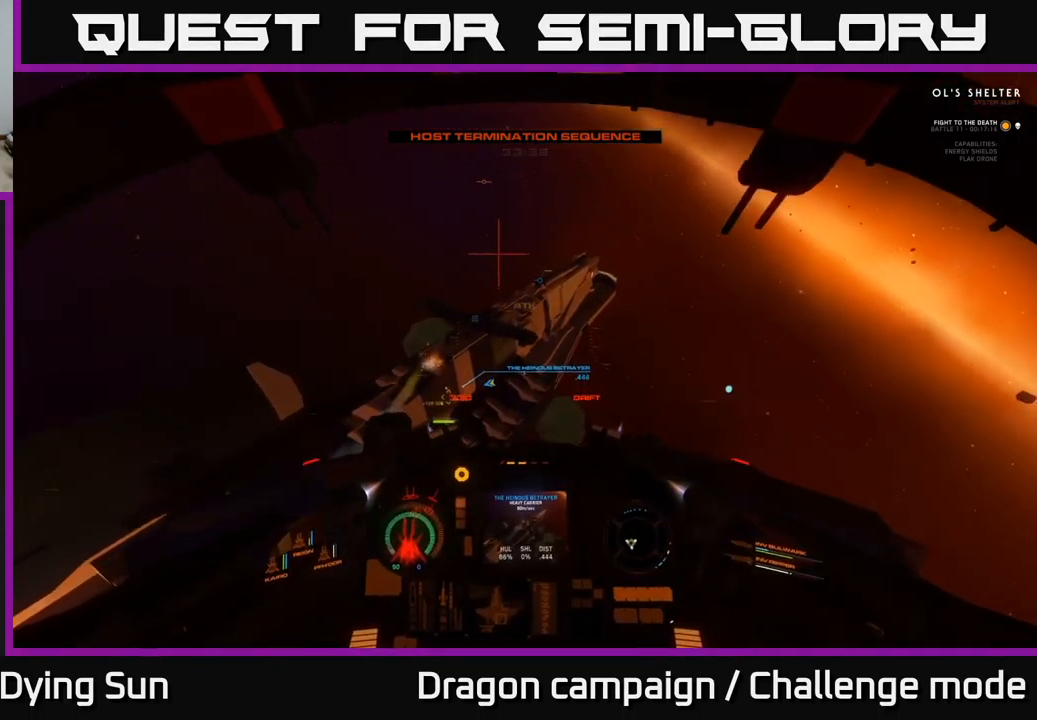
{"buttons": [], "left_stick": "down", "right_stick": "down-right", "events": [[117, "left_stick", "down"], [184, "L1", "up"], [317, "right_stick", "center"], [450, "right_stick", "down-right"]]}
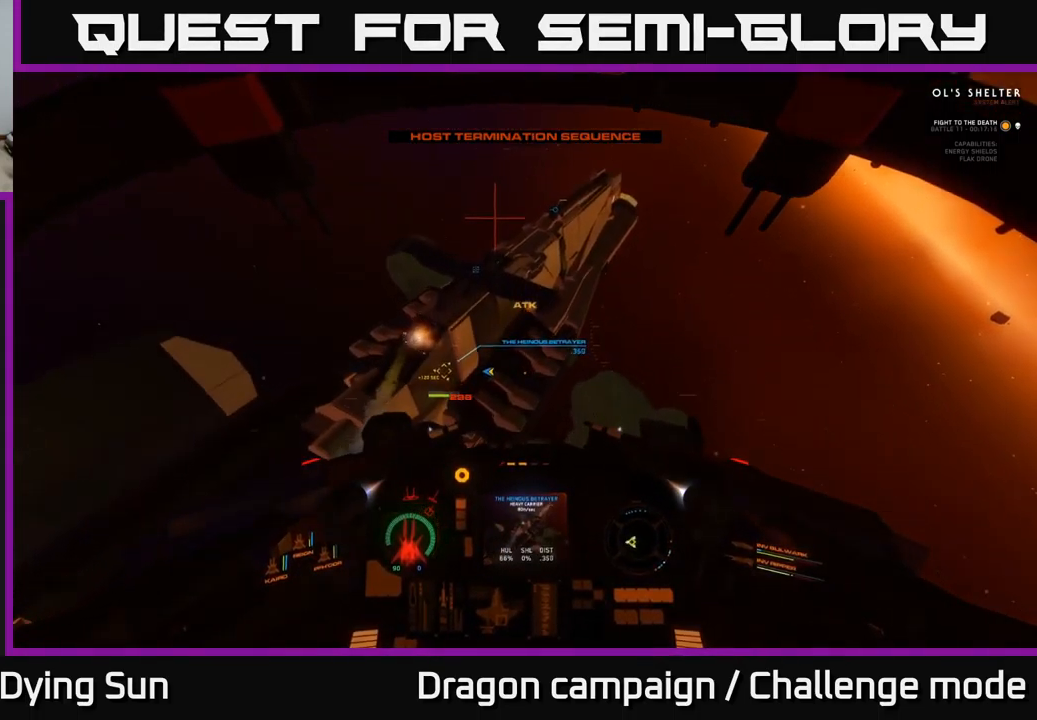
{"buttons": ["R2"], "left_stick": "down-left", "right_stick": "center", "events": [[167, "left_stick", "center"], [400, "right_stick", "center"], [434, "left_stick", "down-left"], [500, "R2", "down"]]}
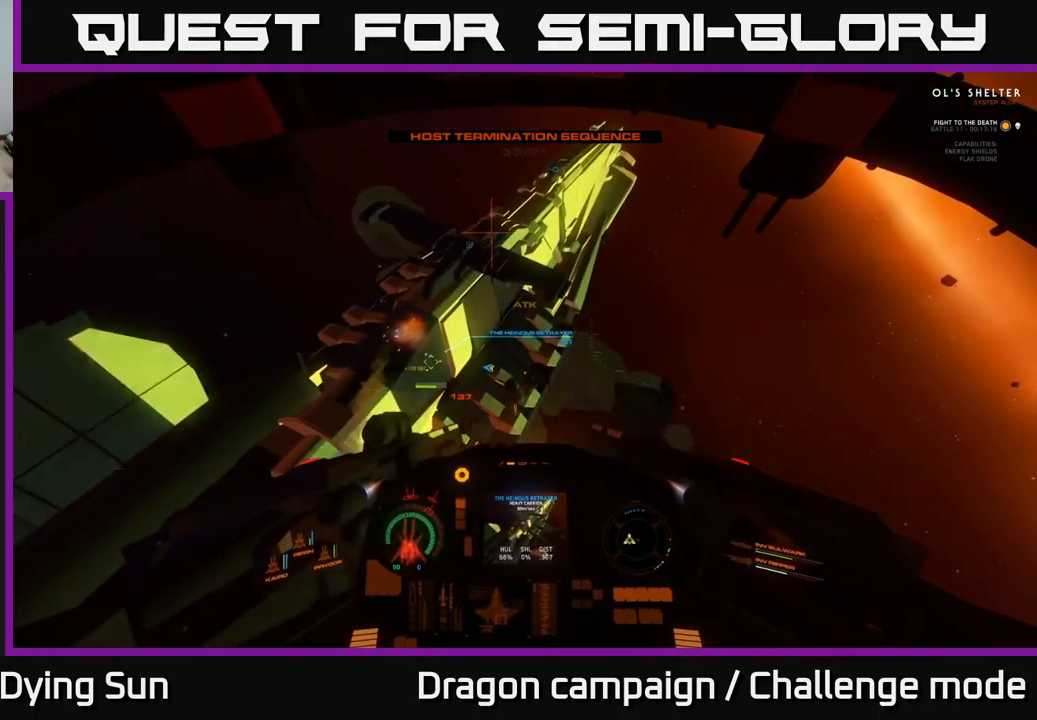
{"buttons": [], "left_stick": "down", "right_stick": "up-right", "events": [[50, "left_stick", "center"], [84, "R2", "up"], [150, "left_stick", "down"], [284, "left_stick", "center"], [334, "right_stick", "right"], [400, "right_stick", "up-right"], [417, "left_stick", "down"]]}
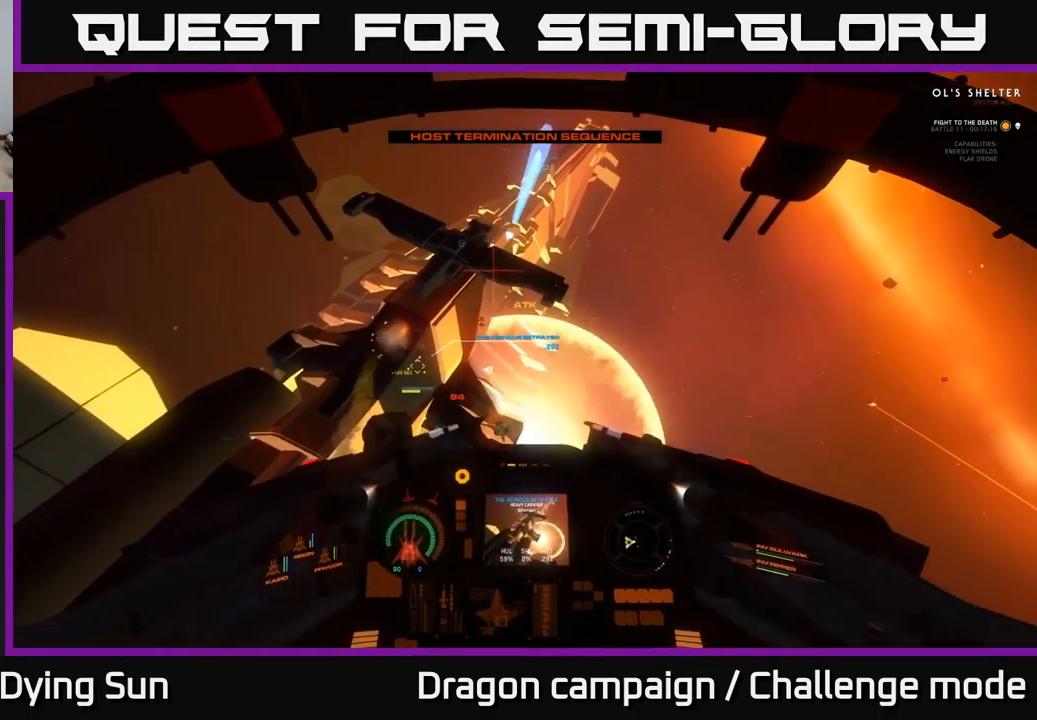
{"buttons": [], "left_stick": "down-left", "right_stick": "down-left", "events": [[34, "left_stick", "down-left"], [83, "right_stick", "center"], [400, "right_stick", "down-left"]]}
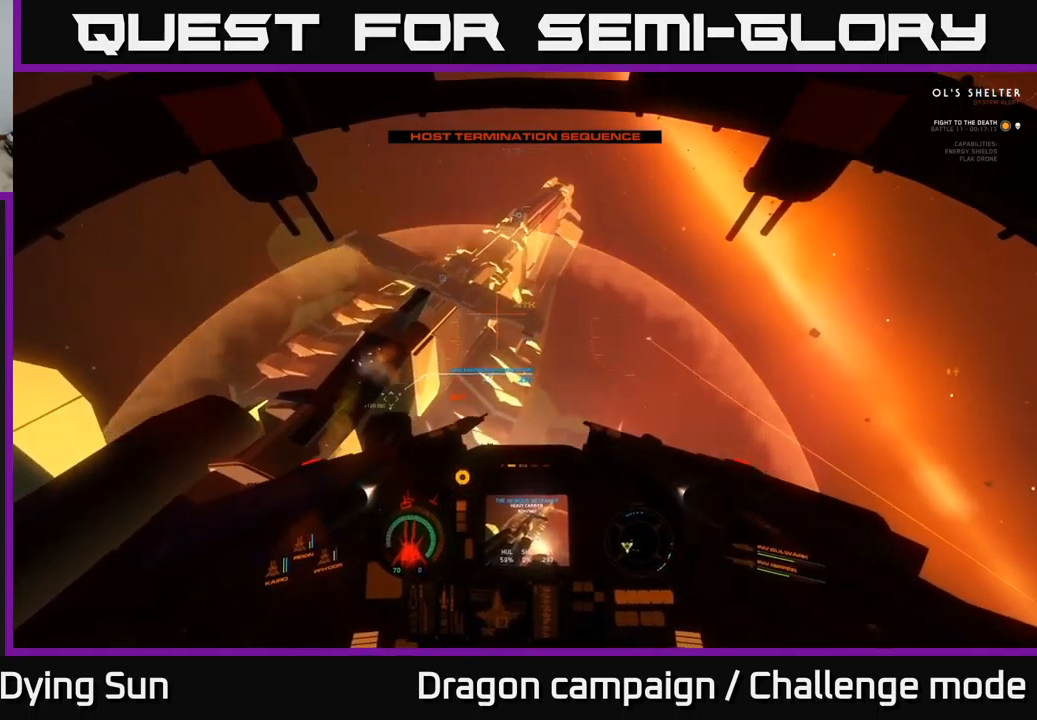
{"buttons": [], "left_stick": "down", "right_stick": "center", "events": [[116, "right_stick", "center"], [250, "L2", "down"], [266, "left_stick", "center"], [450, "L2", "up"], [466, "left_stick", "down"]]}
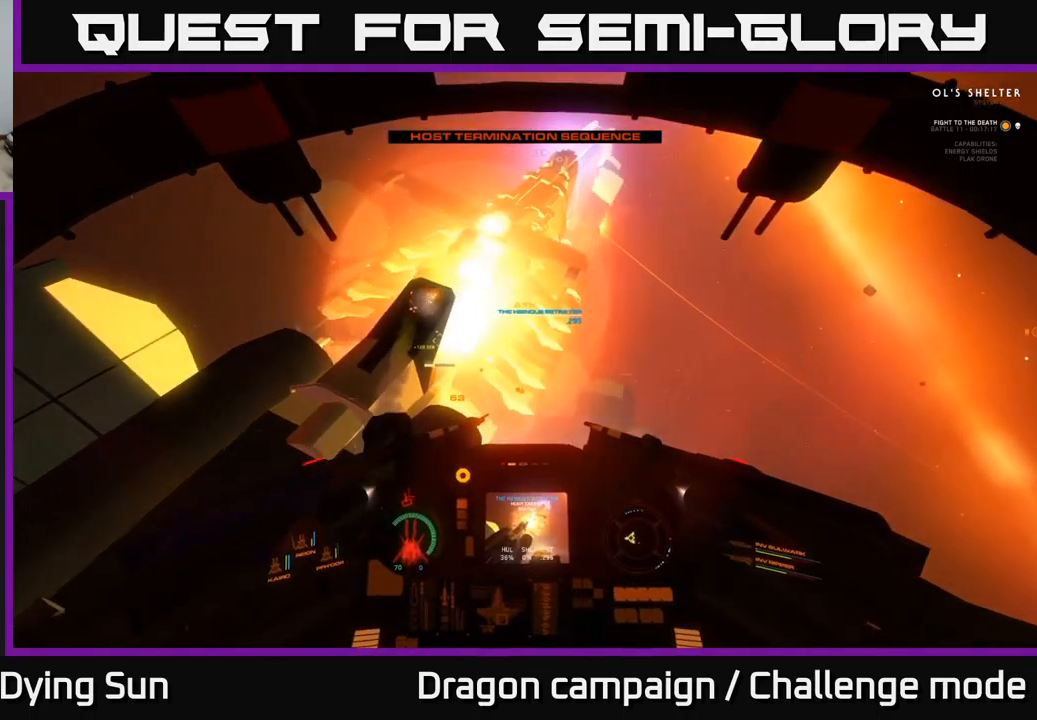
{"buttons": [], "left_stick": "center", "right_stick": "up", "events": [[166, "left_stick", "center"], [416, "right_stick", "up"]]}
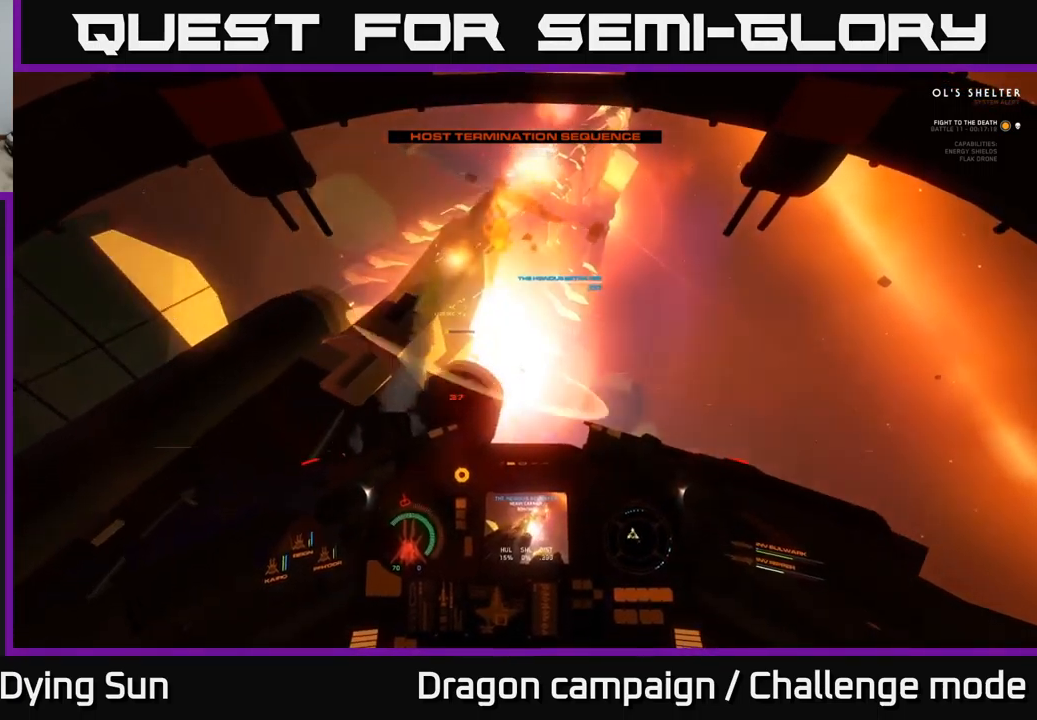
{"buttons": [], "left_stick": "right", "right_stick": "center", "events": [[150, "left_stick", "right"], [233, "right_stick", "center"]]}